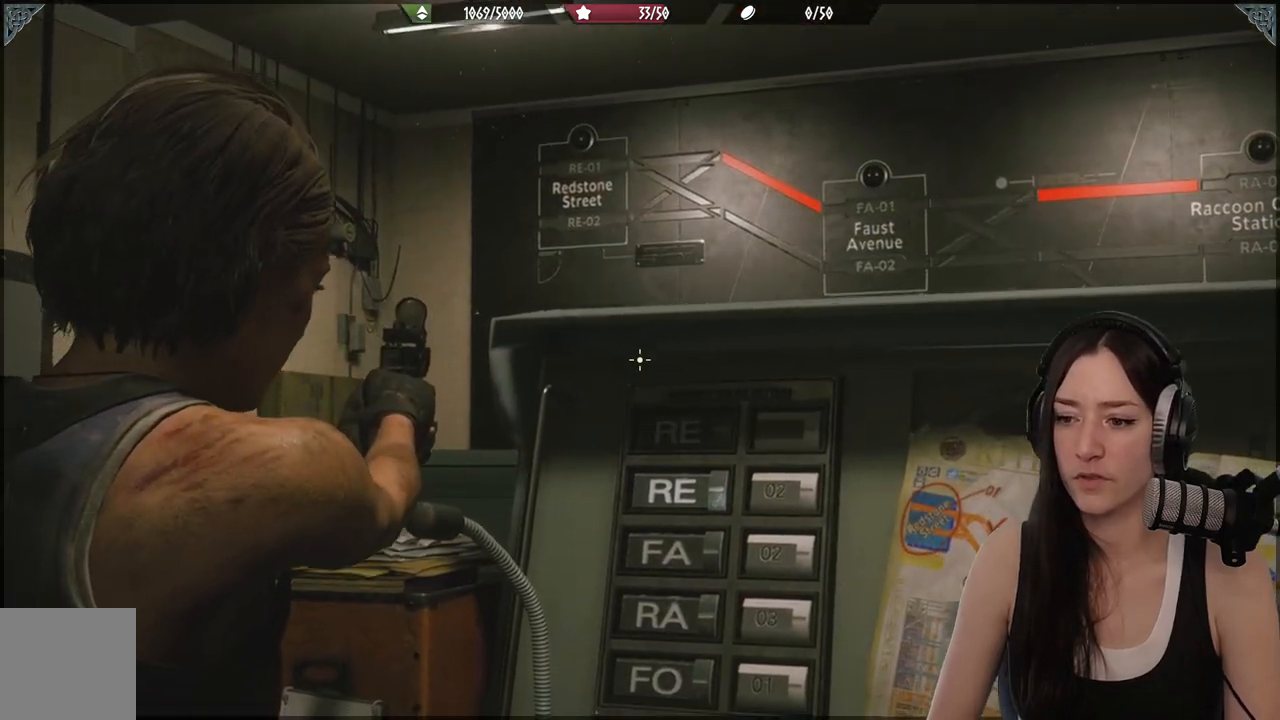
Gameplay with a controller (Xbox layout); each line is a JSON object with the inputs held at the frame after it. "events" lists button and stick changes between this image and that frame as [ms after this image, input, new state], when the widget could be followed in between.
{"buttons": ["L2"], "left_stick": "center", "right_stick": "center", "events": [[17, "right_stick", "down"], [217, "right_stick", "center"]]}
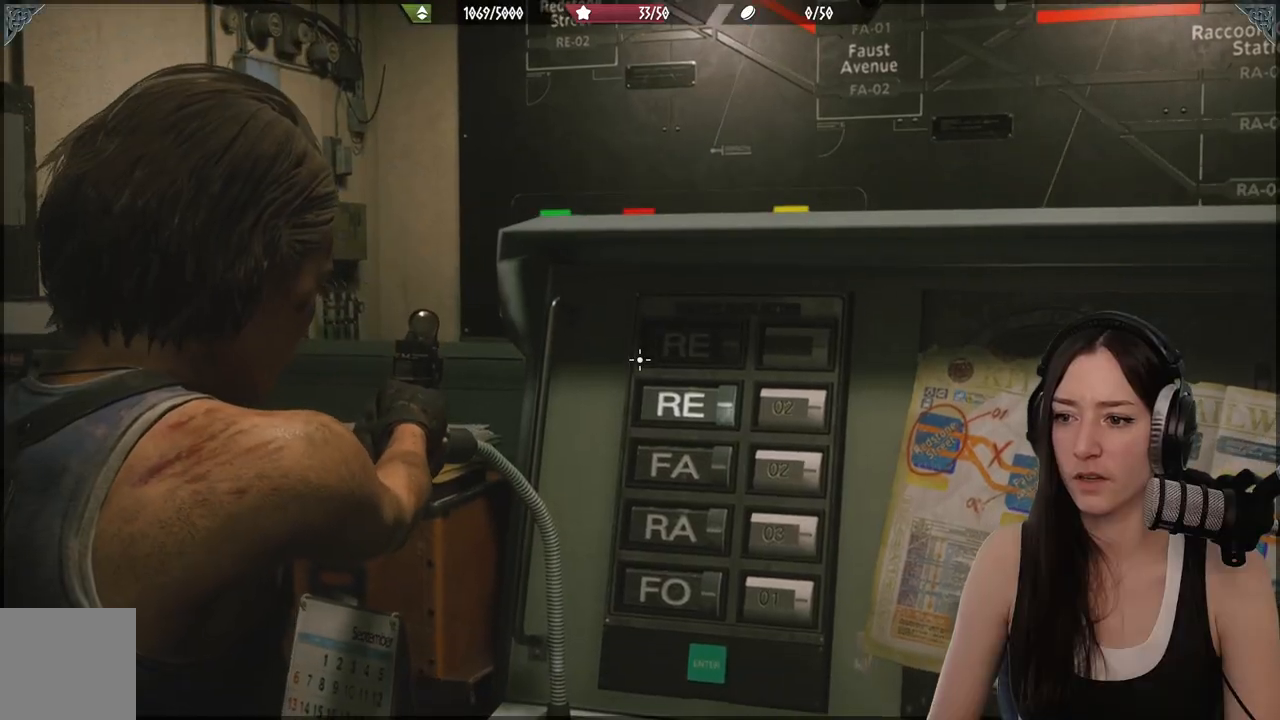
{"buttons": ["L2"], "left_stick": "center", "right_stick": "center", "events": [[133, "right_stick", "down-right"], [317, "right_stick", "center"]]}
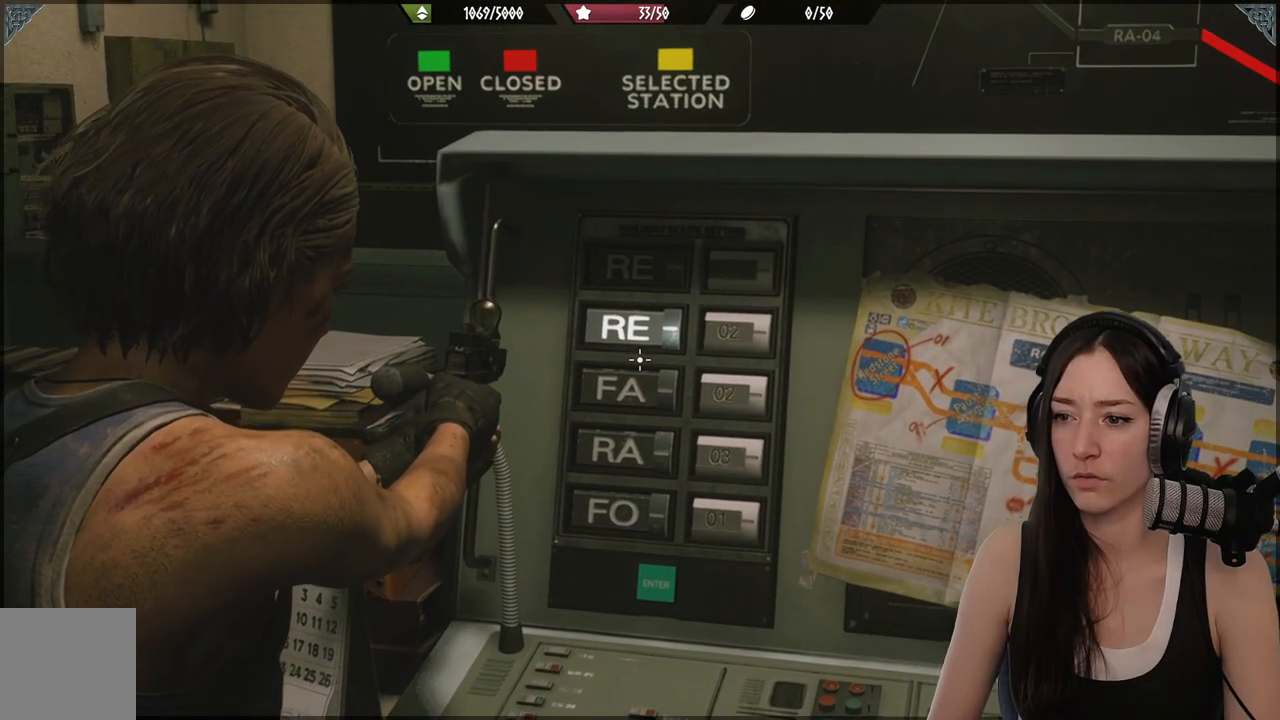
{"buttons": ["L2"], "left_stick": "center", "right_stick": "center", "events": []}
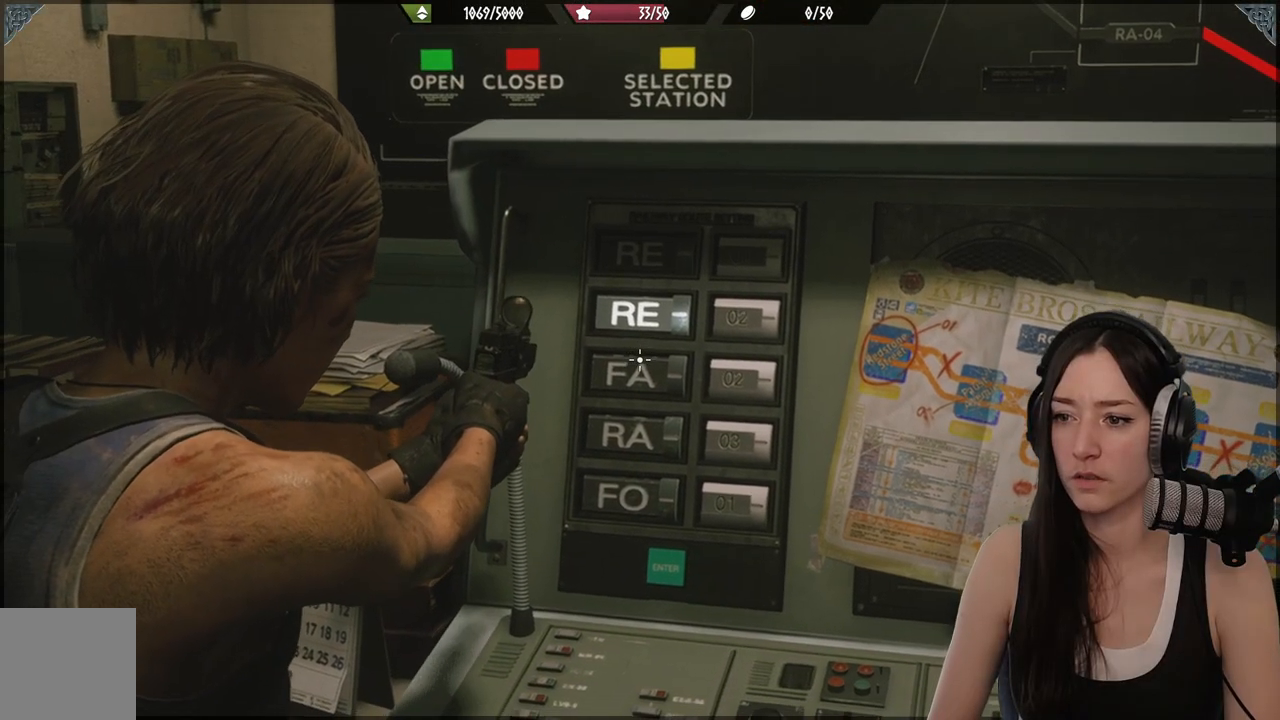
{"buttons": ["L2"], "left_stick": "center", "right_stick": "center", "events": []}
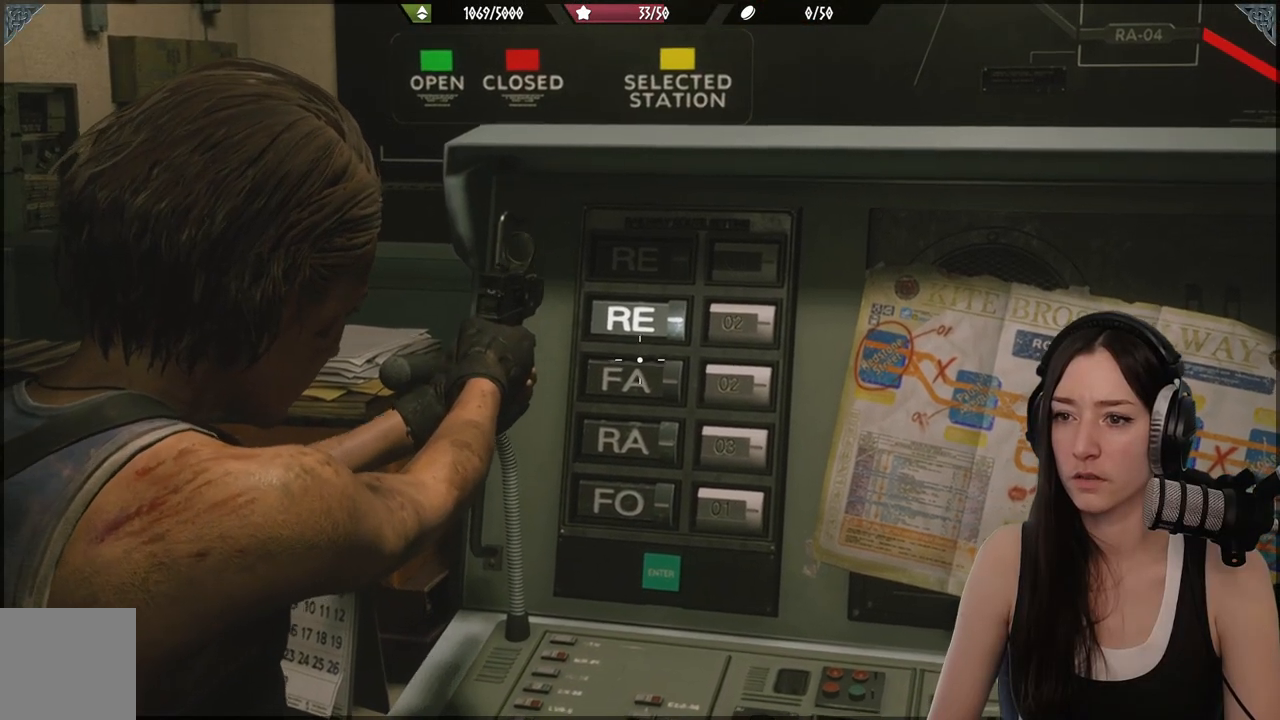
{"buttons": ["L2"], "left_stick": "center", "right_stick": "up", "events": [[67, "right_stick", "up"], [317, "right_stick", "center"], [483, "right_stick", "up"]]}
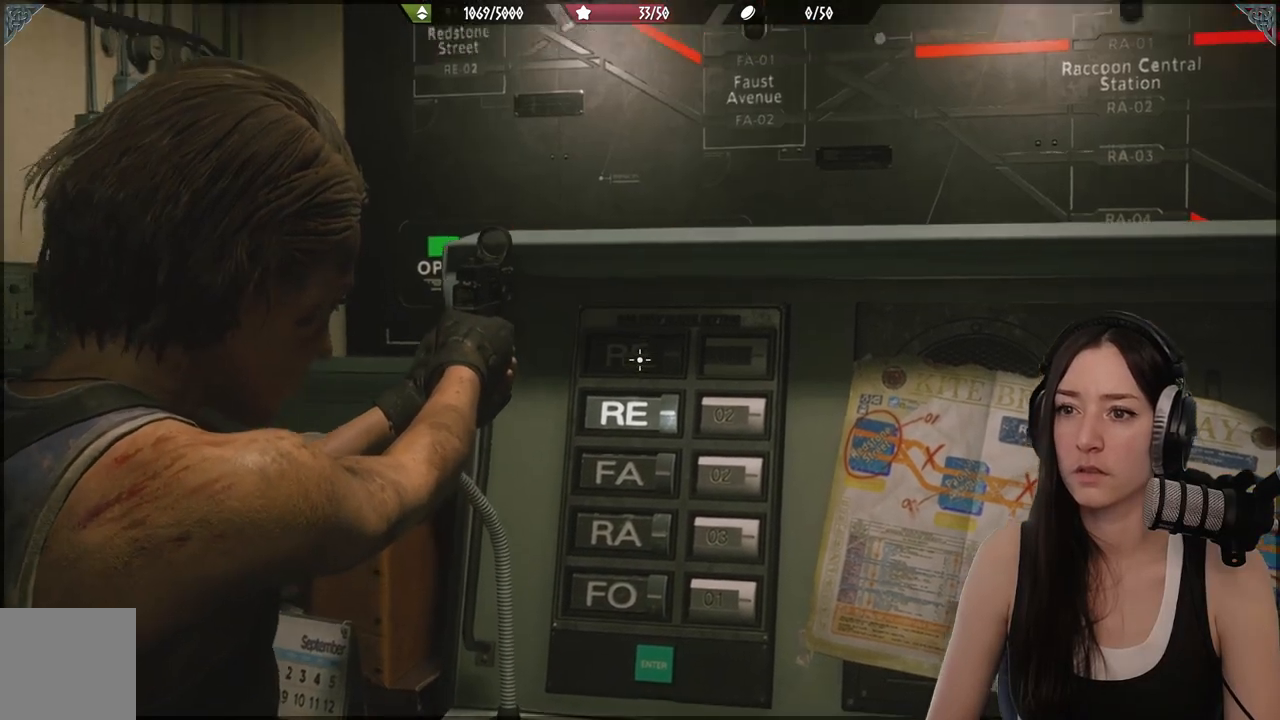
{"buttons": ["L2"], "left_stick": "center", "right_stick": "center", "events": [[233, "right_stick", "center"]]}
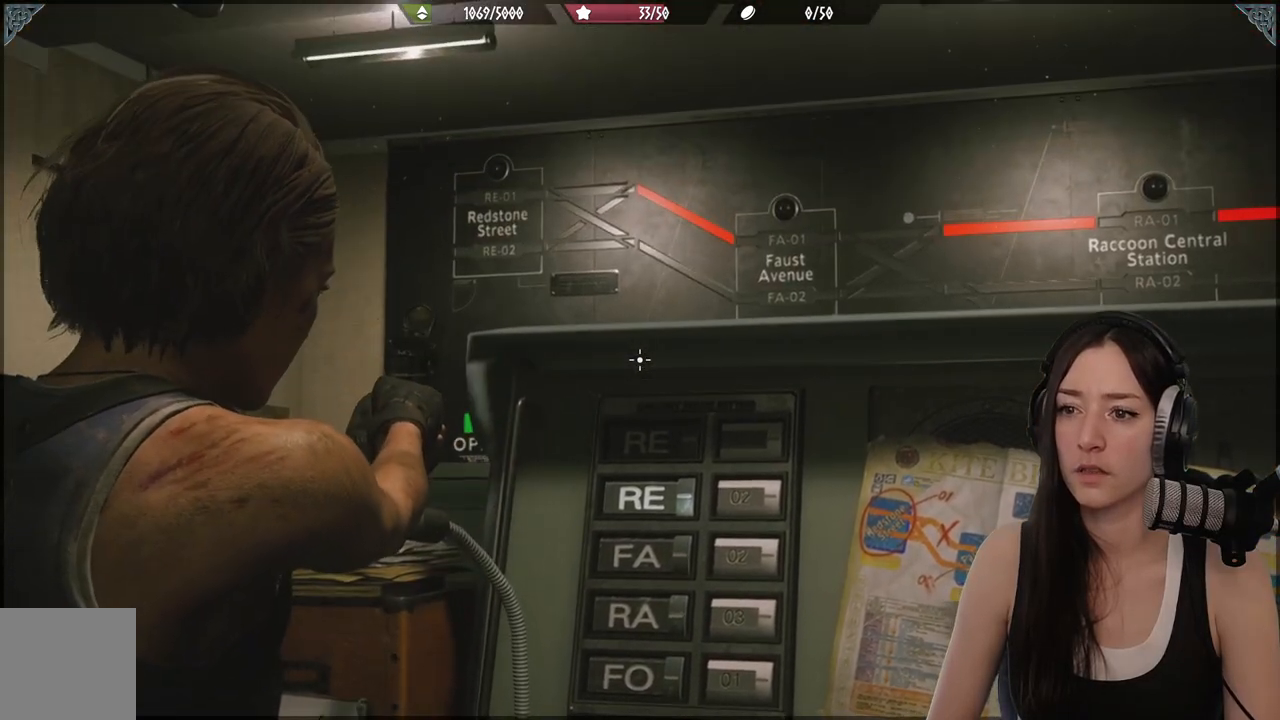
{"buttons": ["L2"], "left_stick": "center", "right_stick": "center", "events": []}
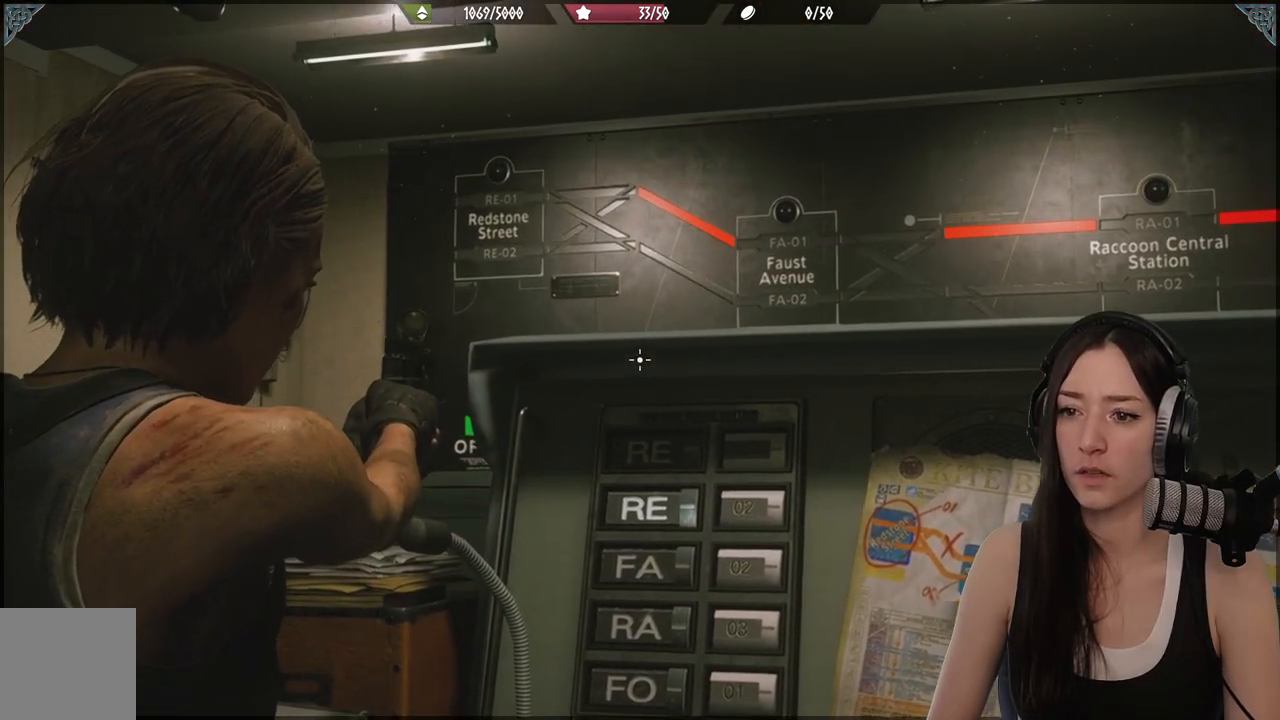
{"buttons": ["L2"], "left_stick": "up", "right_stick": "right", "events": [[350, "right_stick", "right"], [483, "left_stick", "up"]]}
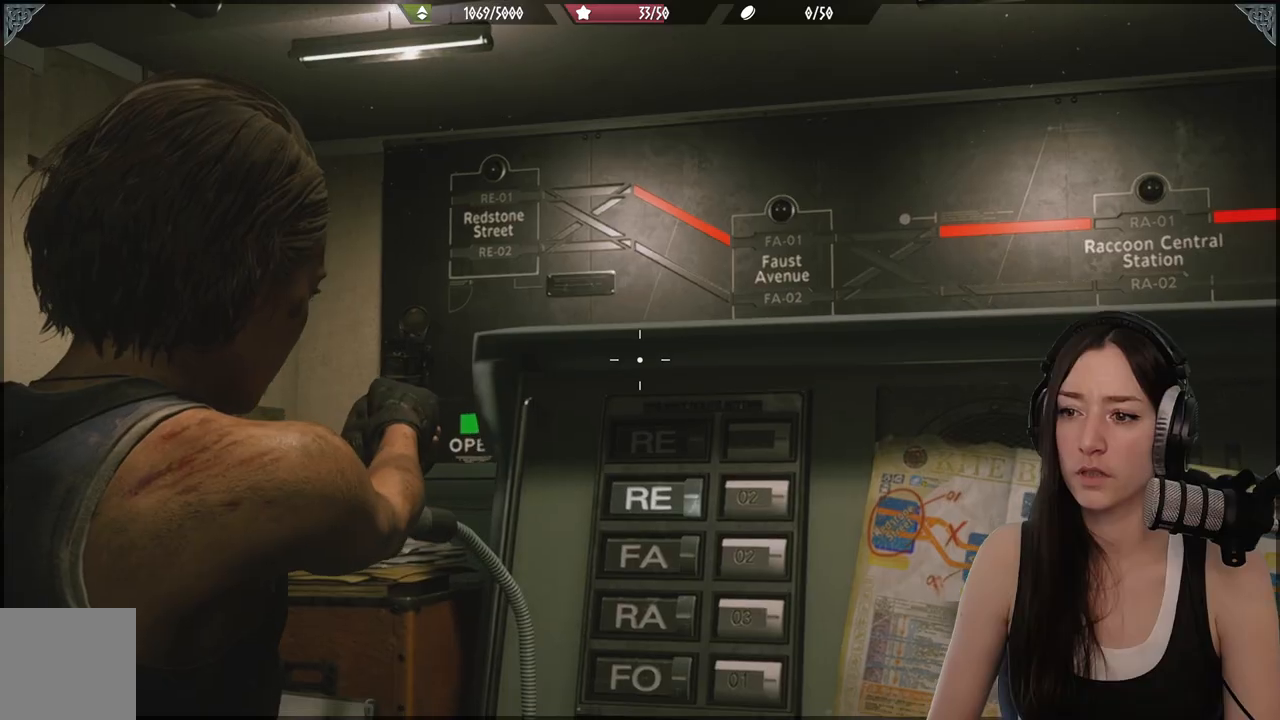
{"buttons": ["L2"], "left_stick": "center", "right_stick": "center", "events": [[100, "right_stick", "center"], [417, "left_stick", "center"]]}
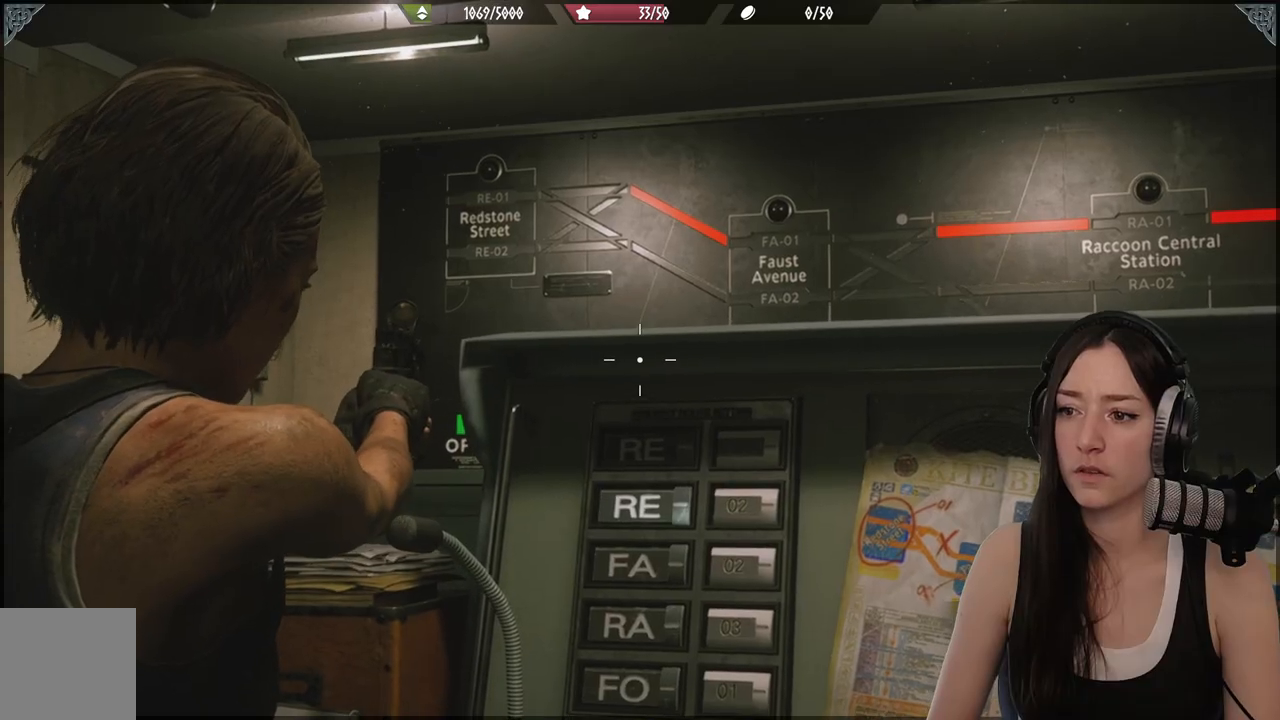
{"buttons": [], "left_stick": "center", "right_stick": "down-left", "events": [[50, "right_stick", "down-right"], [100, "right_stick", "down"], [283, "right_stick", "center"], [333, "L2", "up"], [500, "right_stick", "down-left"]]}
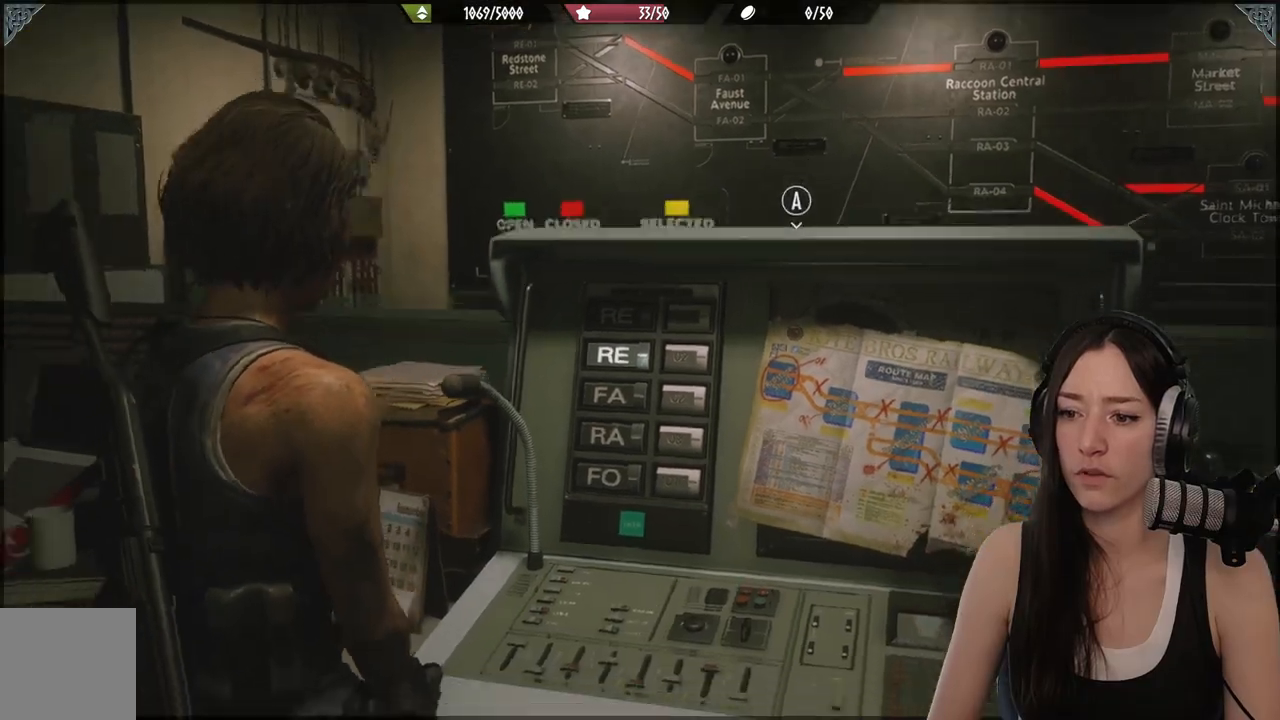
{"buttons": [], "left_stick": "up", "right_stick": "center", "events": [[150, "right_stick", "center"], [400, "left_stick", "up"]]}
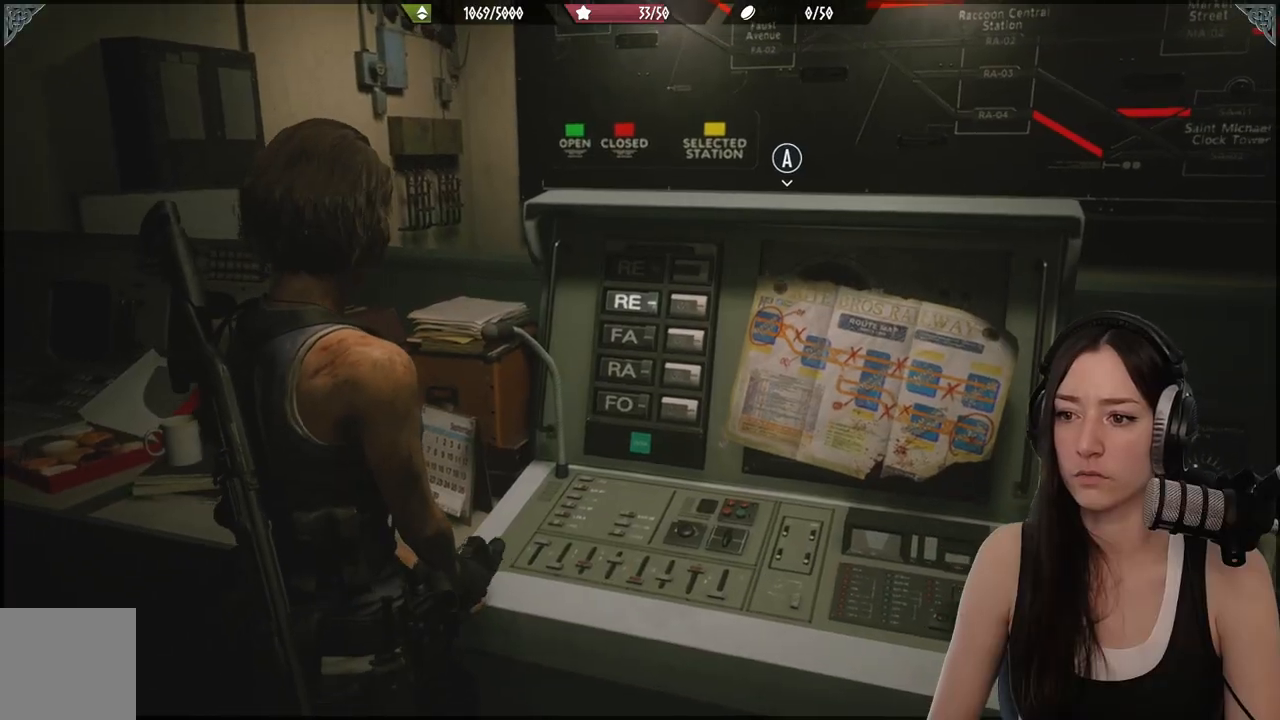
{"buttons": [], "left_stick": "center", "right_stick": "center", "events": [[67, "left_stick", "center"], [417, "A", "down"], [500, "A", "up"]]}
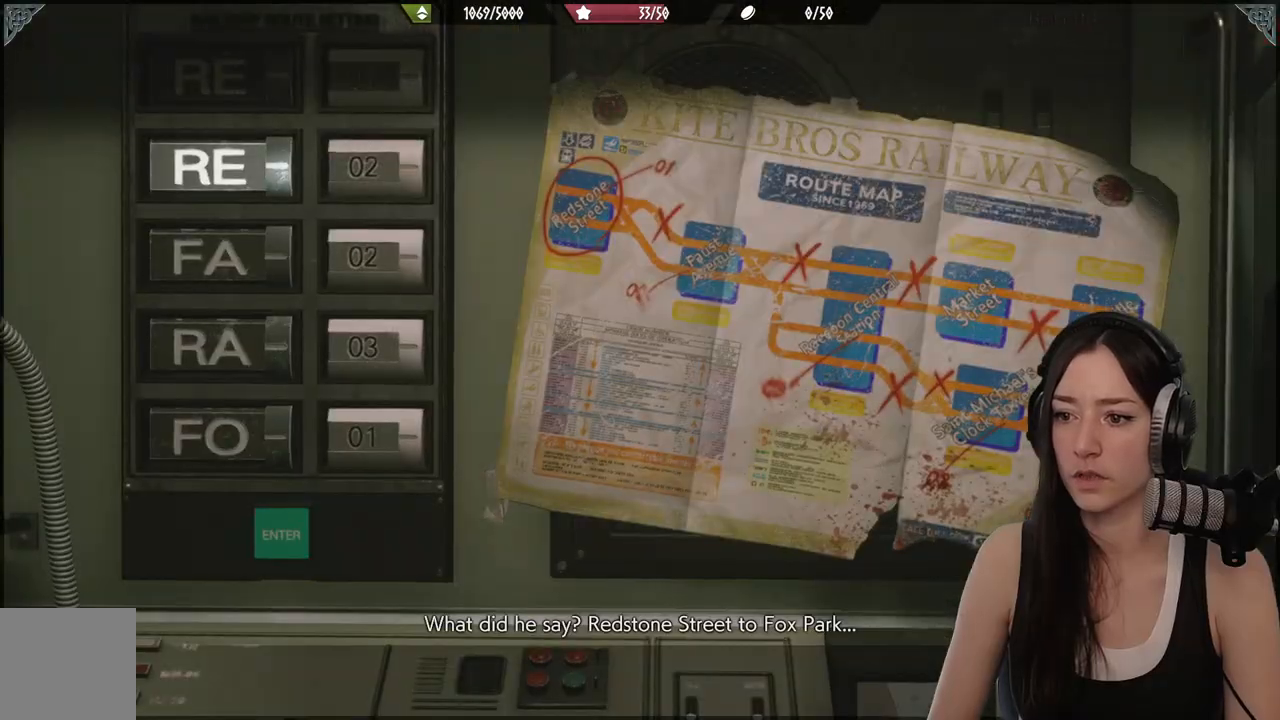
{"buttons": [], "left_stick": "center", "right_stick": "center", "events": []}
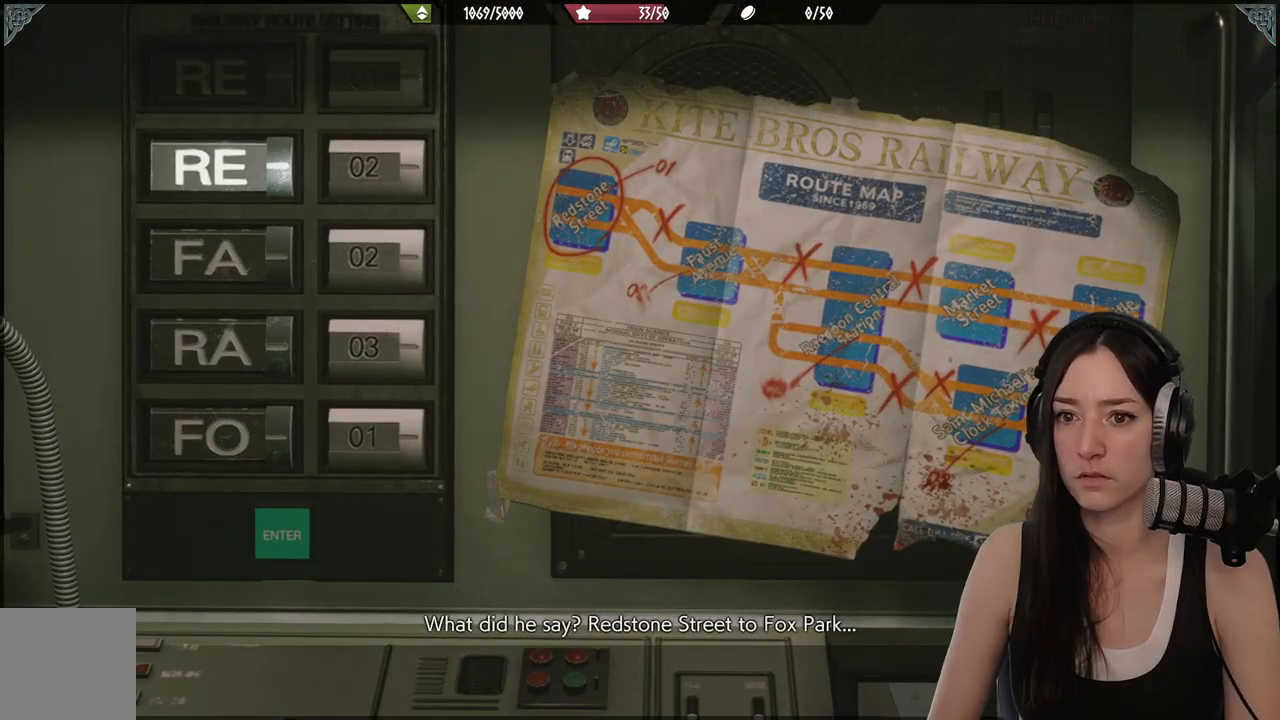
{"buttons": [], "left_stick": "center", "right_stick": "center", "events": [[200, "DPAD_DOWN", "down"], [267, "DPAD_DOWN", "up"]]}
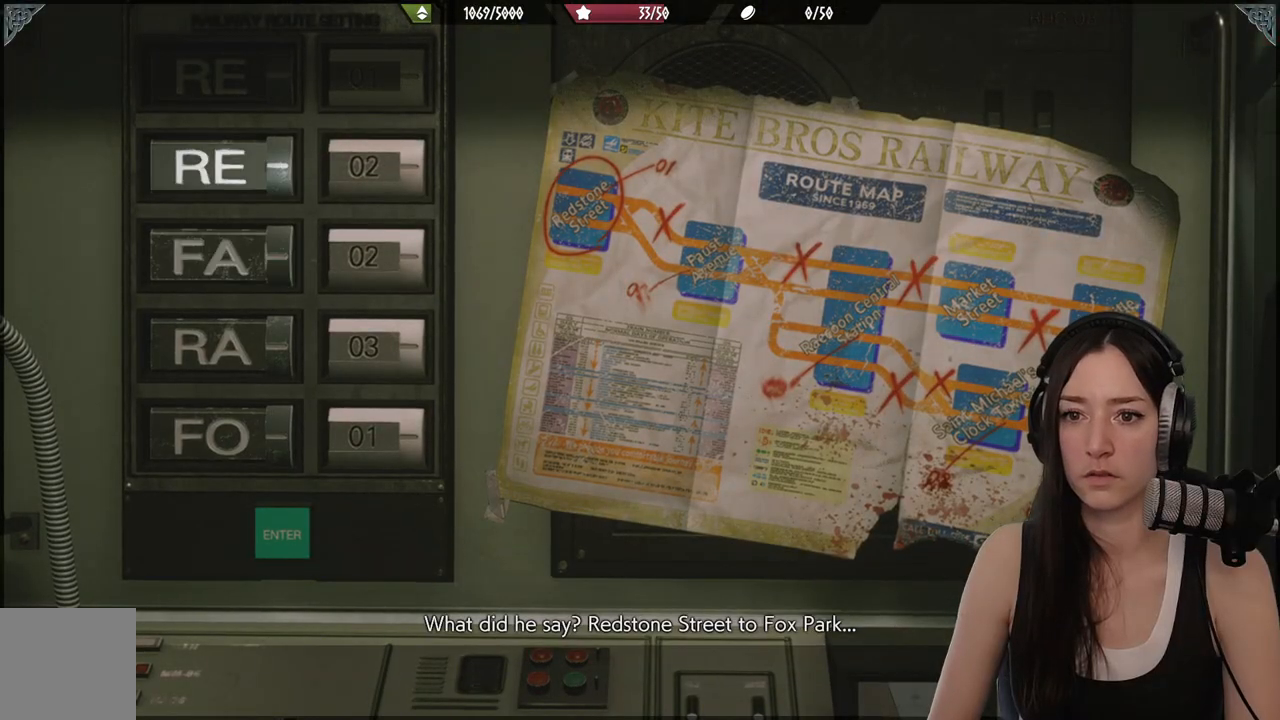
{"buttons": ["A"], "left_stick": "center", "right_stick": "center", "events": [[50, "DPAD_UP", "down"], [150, "DPAD_UP", "up"], [233, "A", "down"], [317, "A", "up"], [417, "A", "down"]]}
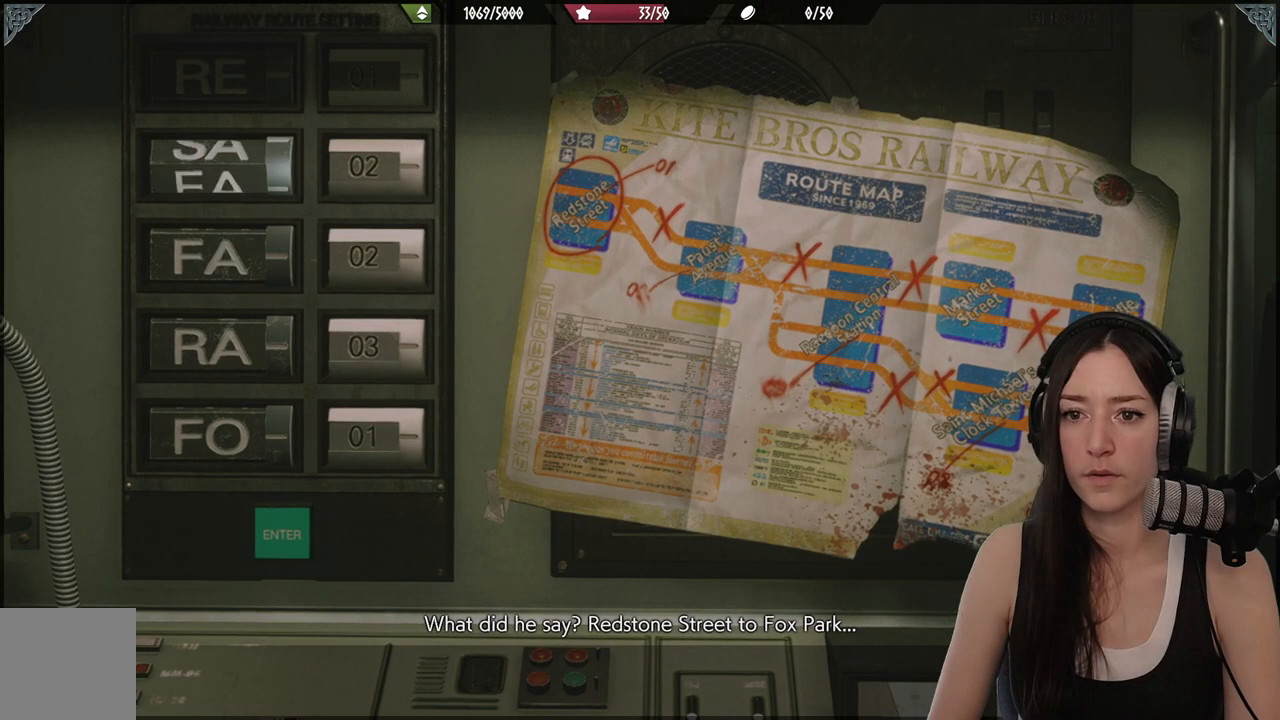
{"buttons": [], "left_stick": "center", "right_stick": "center", "events": [[17, "A", "up"], [317, "A", "down"], [433, "A", "up"]]}
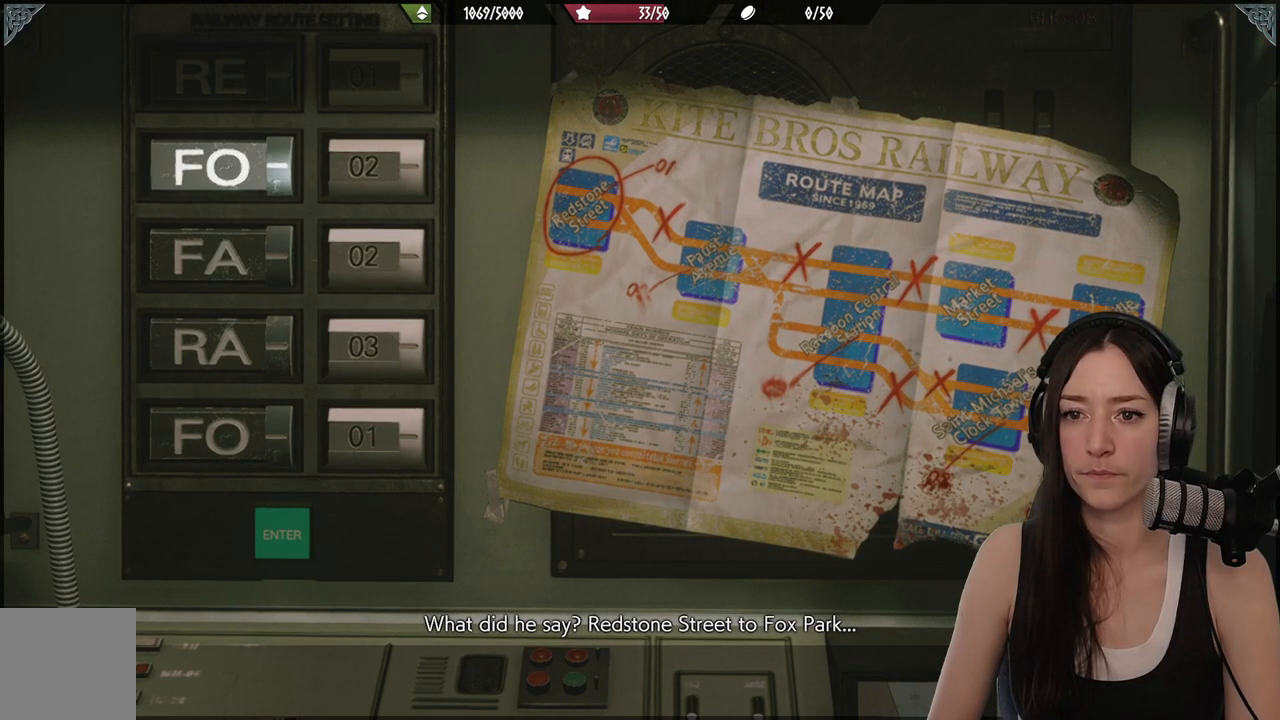
{"buttons": ["A"], "left_stick": "center", "right_stick": "center", "events": [[433, "A", "down"]]}
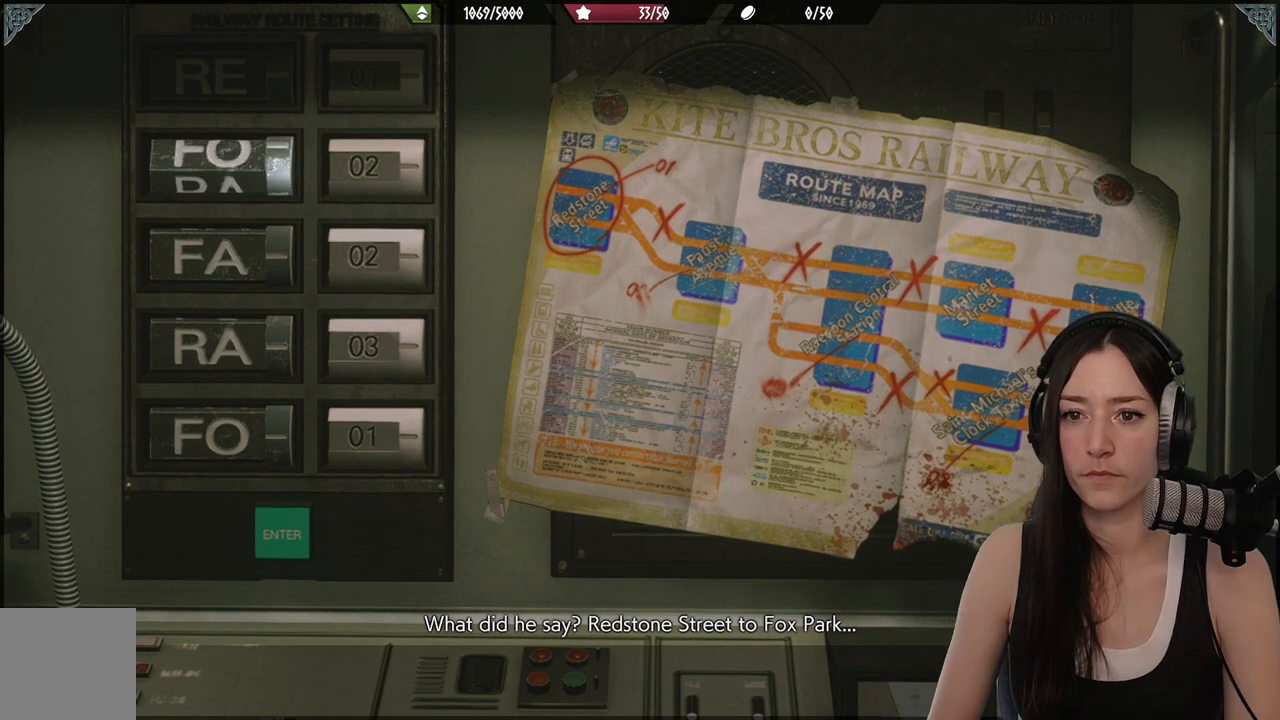
{"buttons": [], "left_stick": "center", "right_stick": "center", "events": [[33, "A", "up"], [100, "A", "down"], [200, "A", "up"], [250, "A", "down"], [350, "A", "up"], [400, "A", "down"], [500, "A", "up"]]}
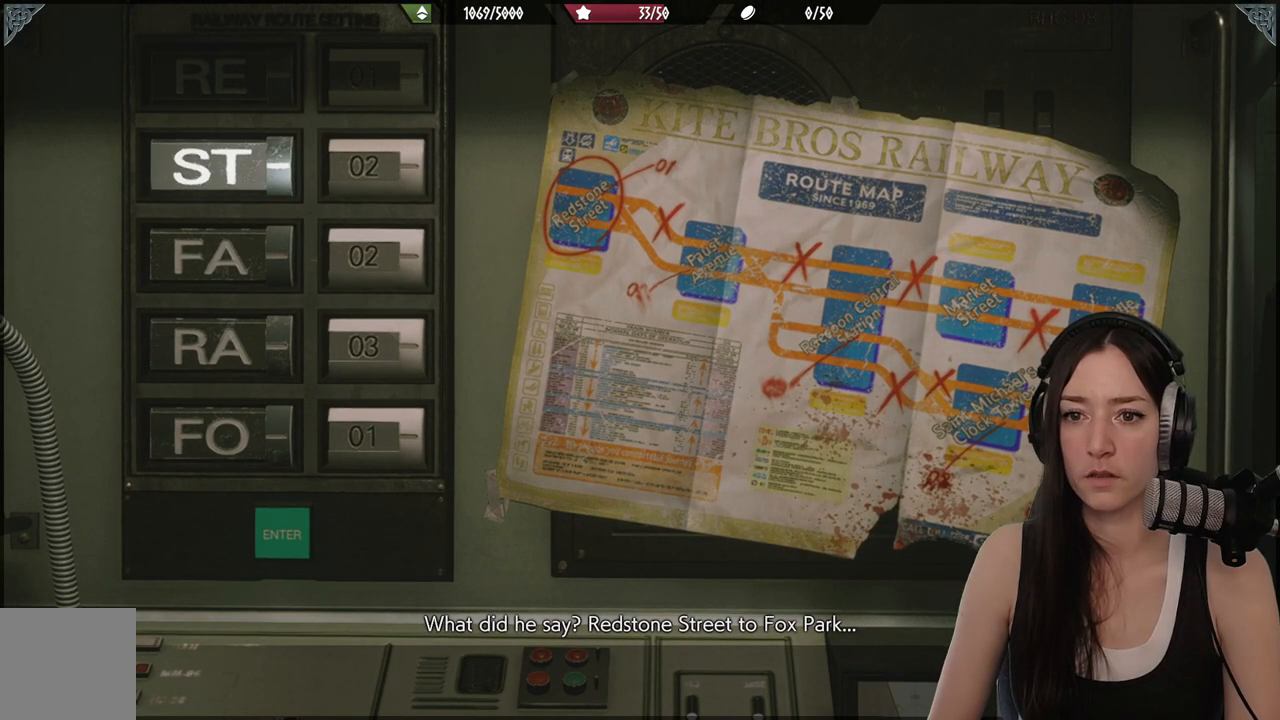
{"buttons": [], "left_stick": "center", "right_stick": "center", "events": [[250, "A", "down"], [367, "A", "up"]]}
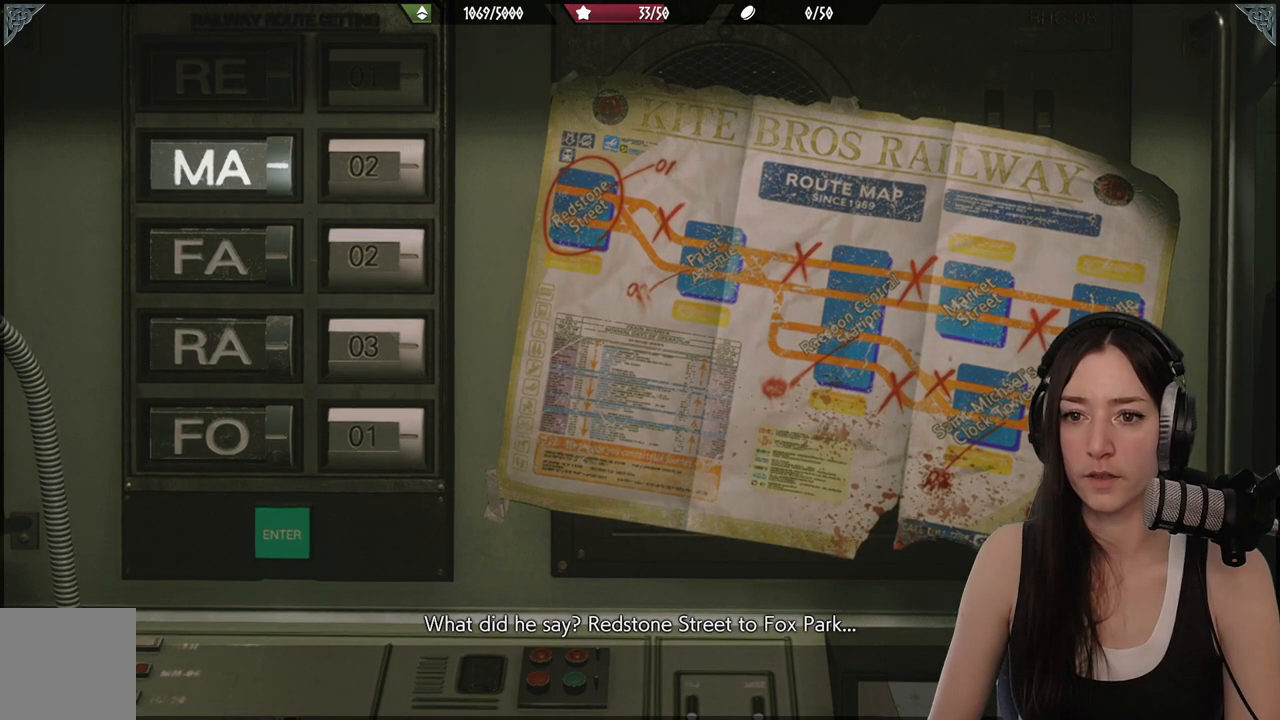
{"buttons": [], "left_stick": "center", "right_stick": "center", "events": [[117, "A", "down"], [233, "A", "up"]]}
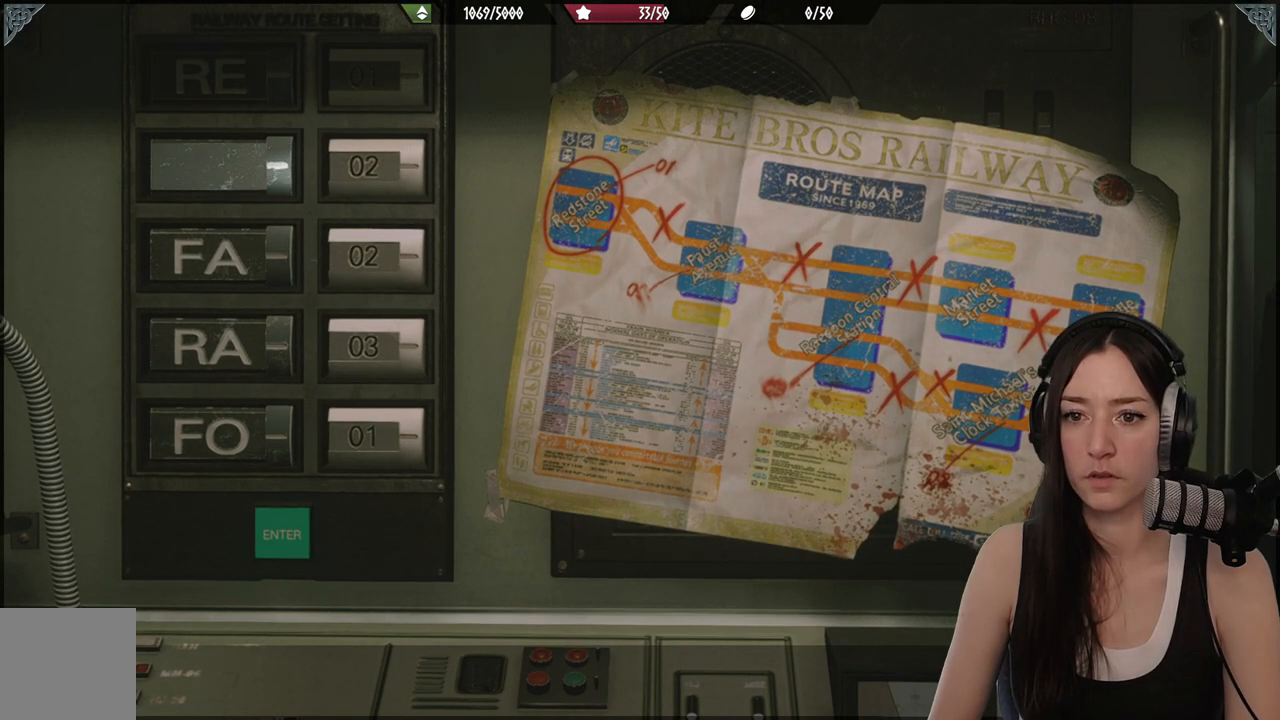
{"buttons": [], "left_stick": "center", "right_stick": "center", "events": [[83, "A", "down"], [217, "A", "up"]]}
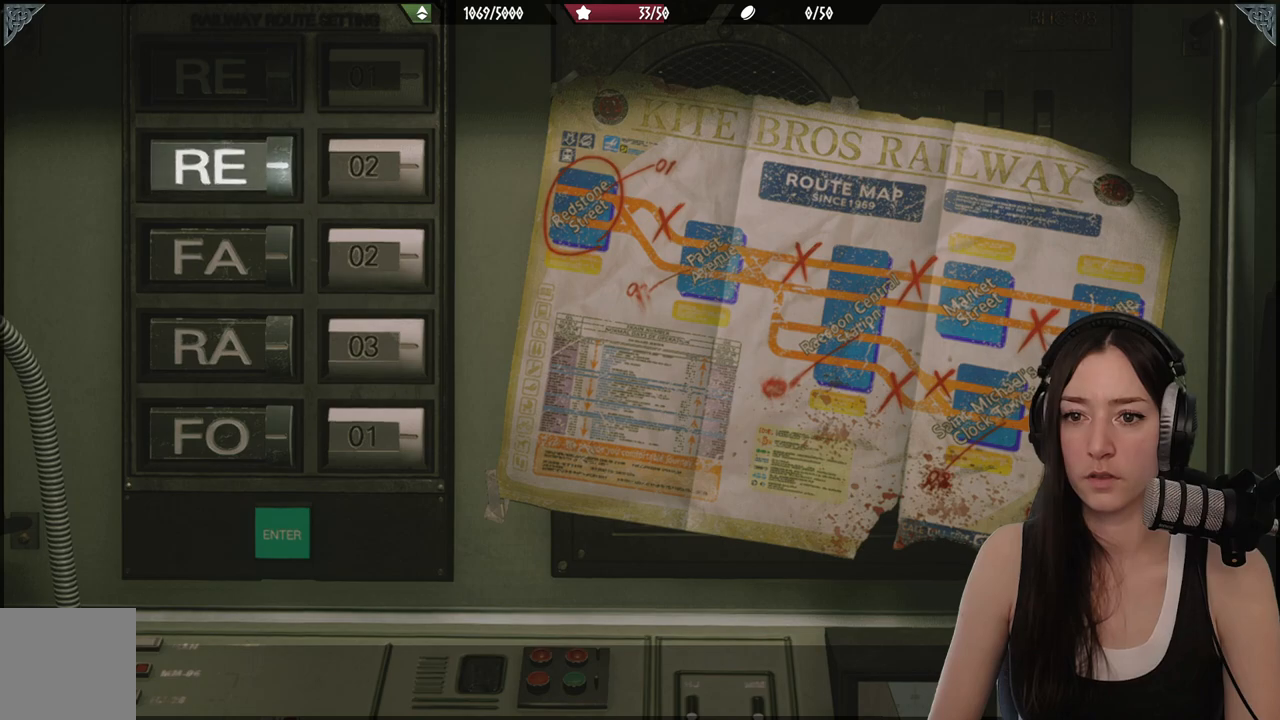
{"buttons": [], "left_stick": "center", "right_stick": "center", "events": [[100, "A", "down"], [233, "A", "up"]]}
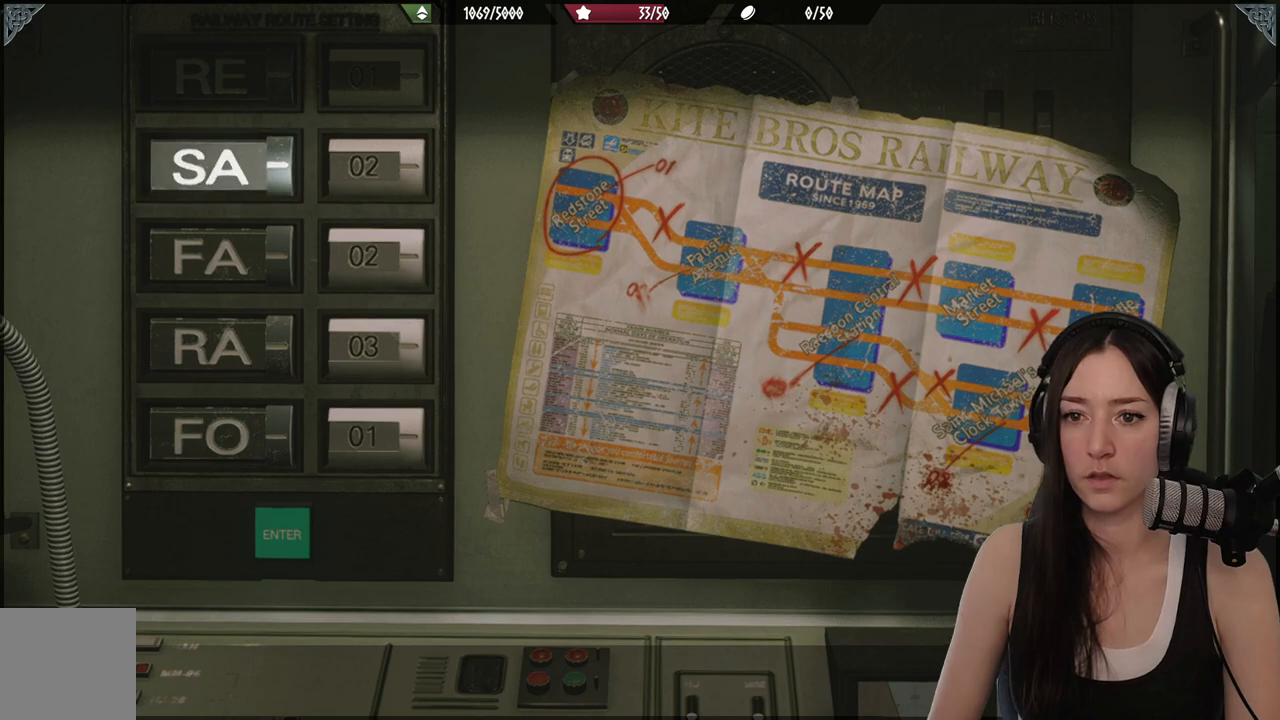
{"buttons": [], "left_stick": "center", "right_stick": "center", "events": [[67, "A", "down"], [183, "A", "up"]]}
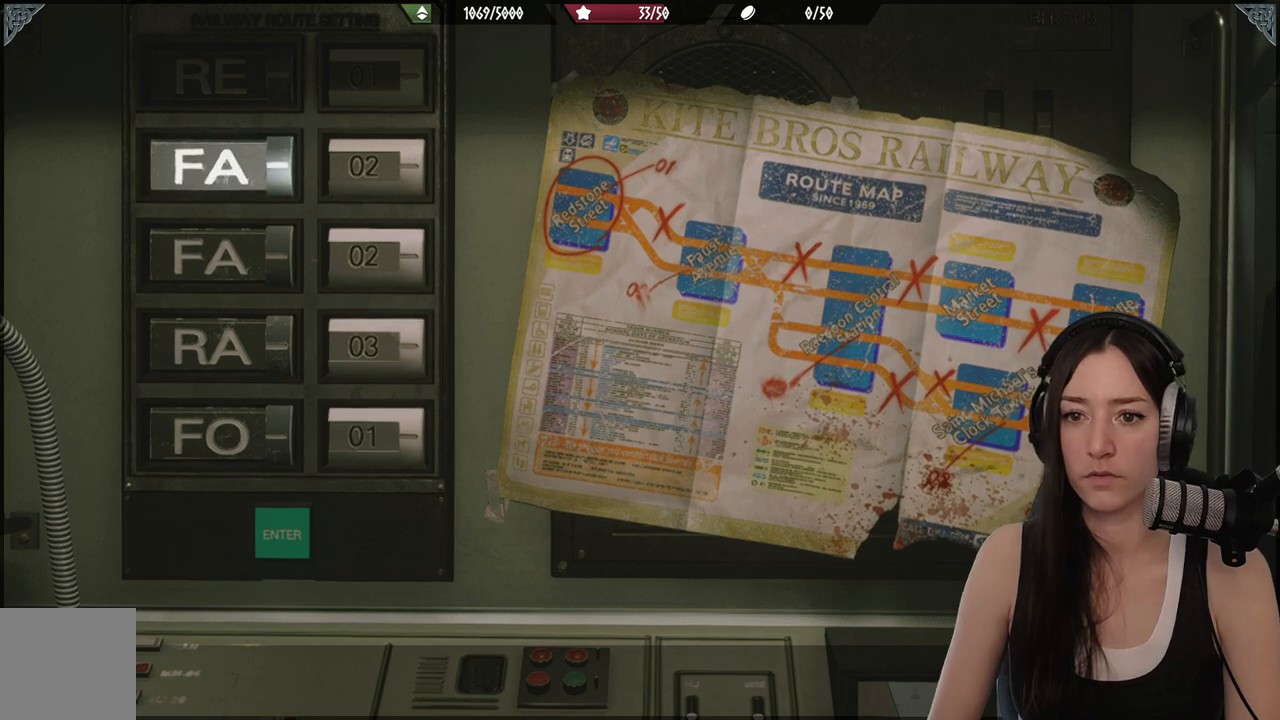
{"buttons": [], "left_stick": "center", "right_stick": "center", "events": [[283, "DPAD_RIGHT", "down"], [400, "DPAD_RIGHT", "up"]]}
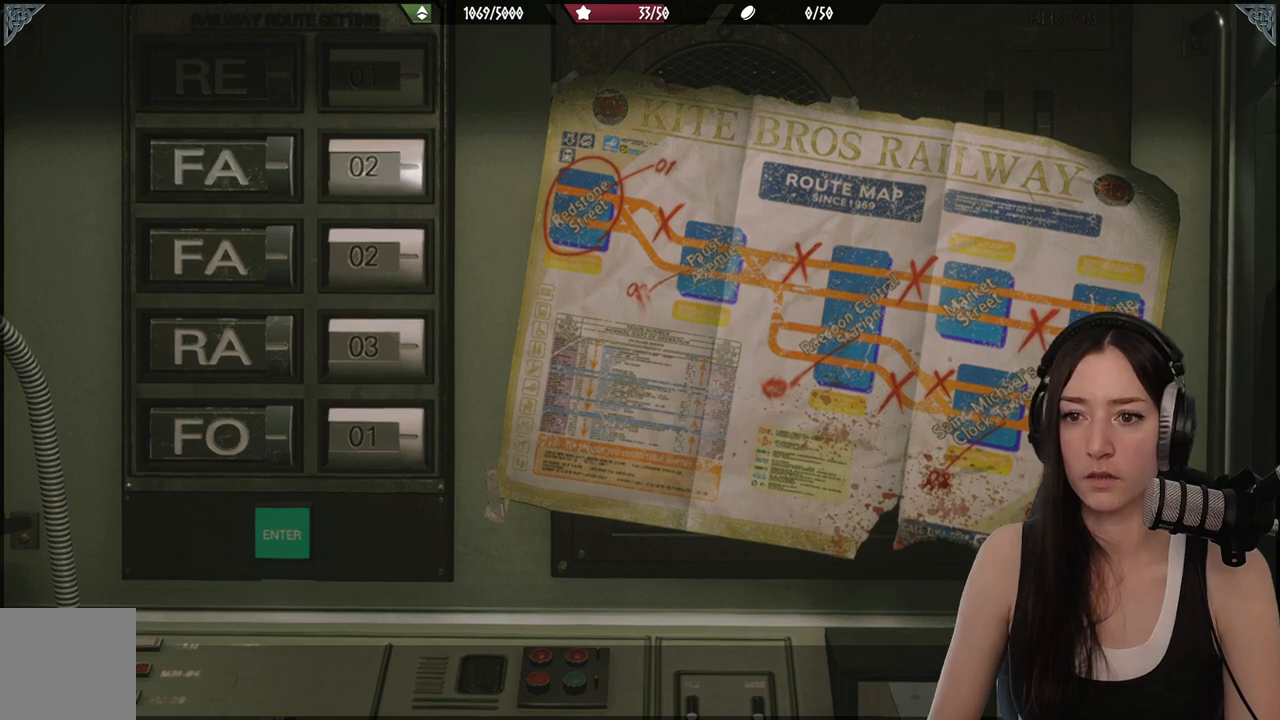
{"buttons": [], "left_stick": "center", "right_stick": "center", "events": [[367, "B", "down"], [433, "B", "up"]]}
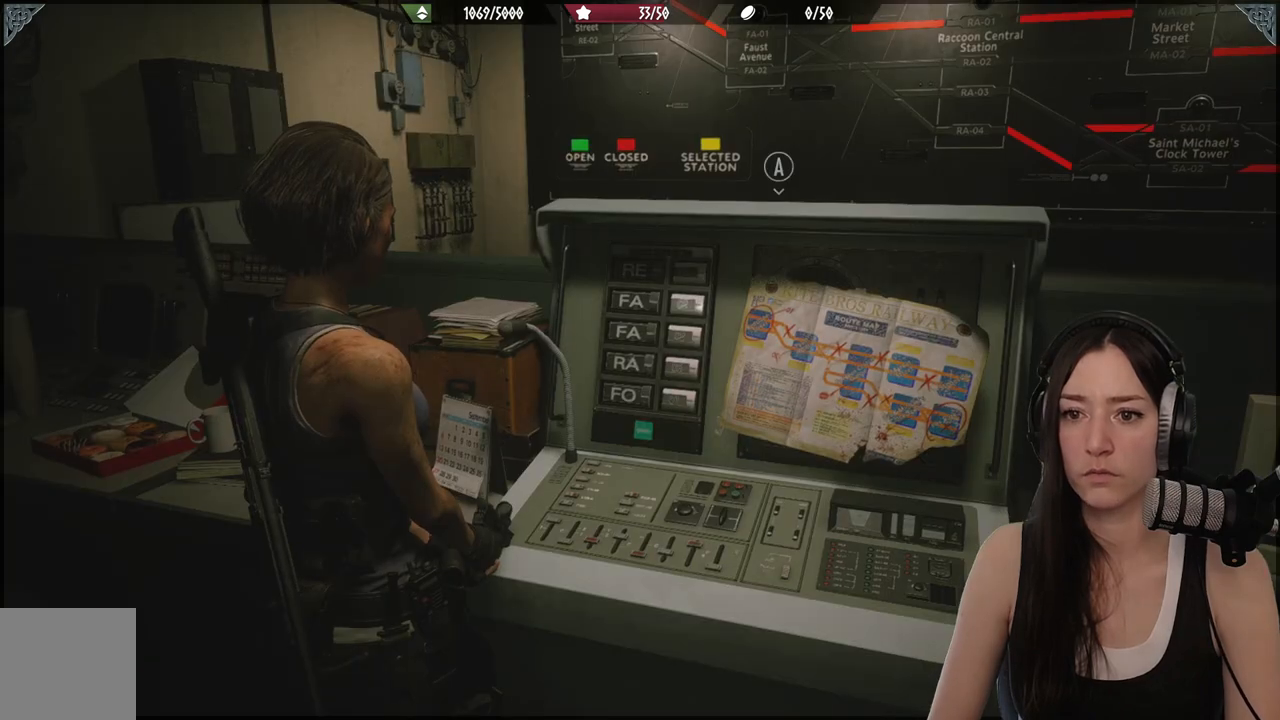
{"buttons": ["L2"], "left_stick": "center", "right_stick": "center", "events": [[100, "left_stick", "right"], [200, "right_stick", "up"], [383, "left_stick", "center"], [383, "right_stick", "center"], [417, "L2", "down"]]}
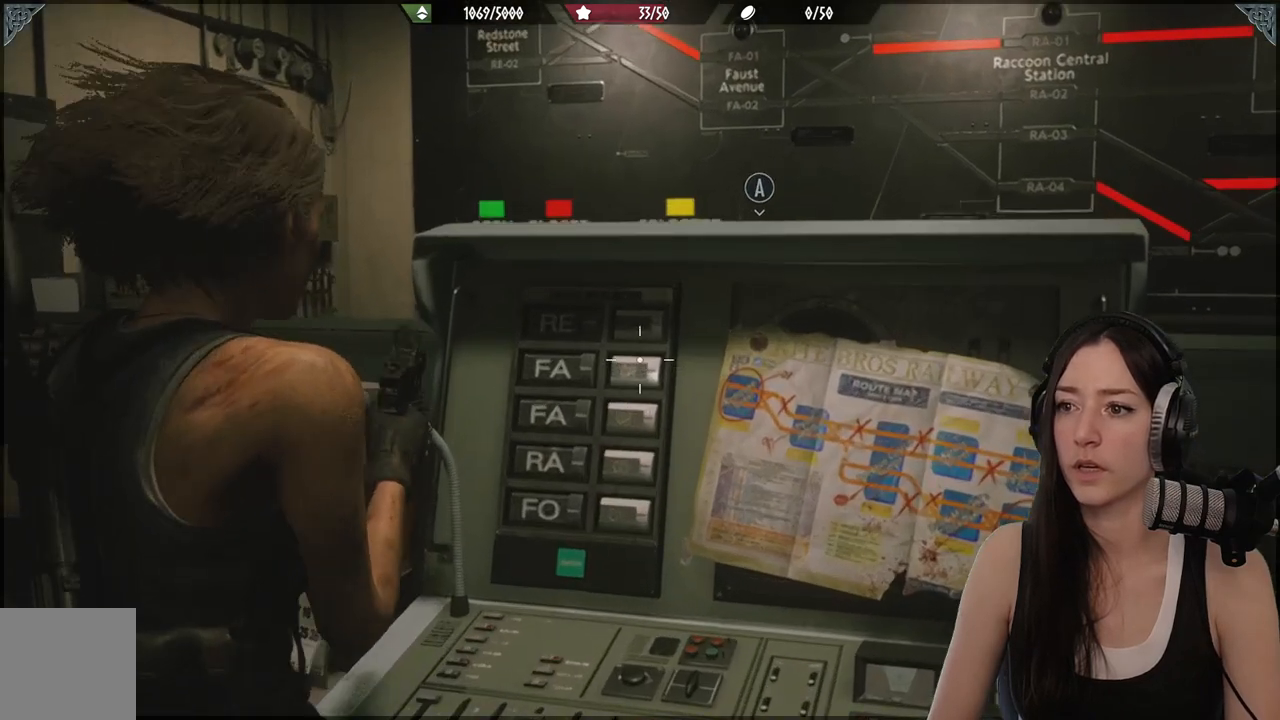
{"buttons": ["L2"], "left_stick": "center", "right_stick": "center", "events": [[200, "right_stick", "up"], [383, "right_stick", "center"]]}
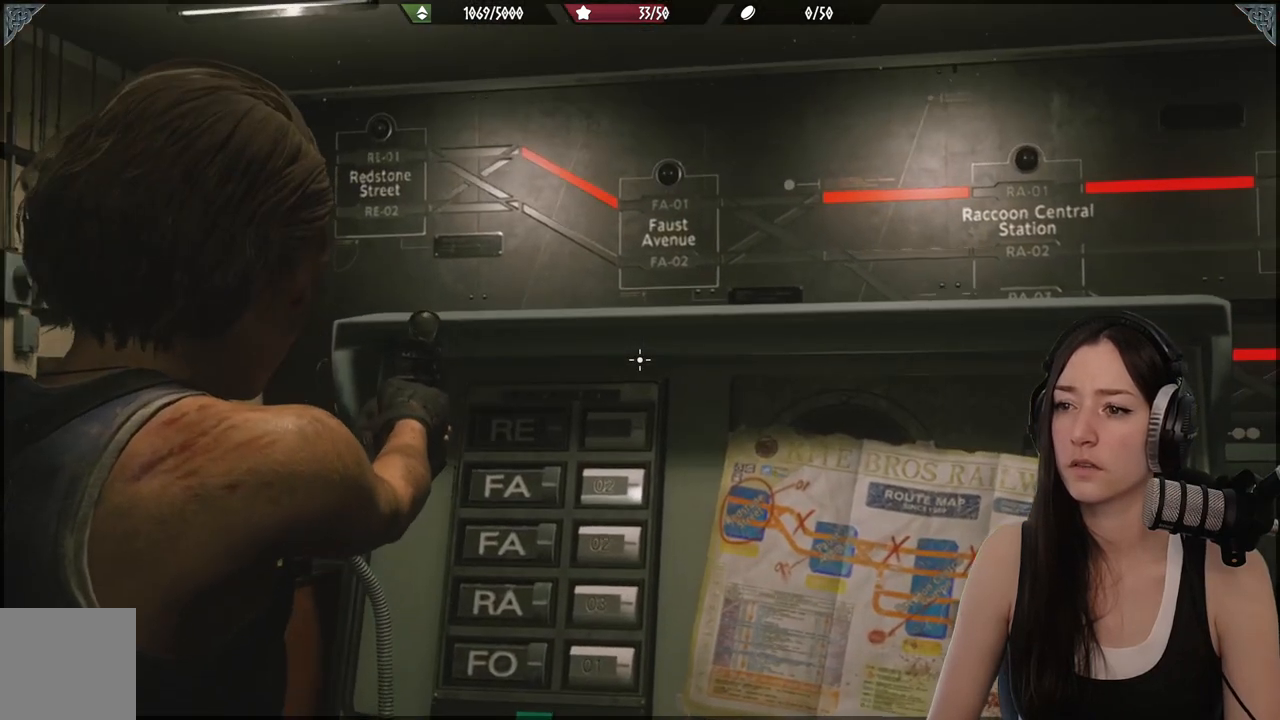
{"buttons": ["L2"], "left_stick": "right", "right_stick": "center", "events": [[417, "left_stick", "right"]]}
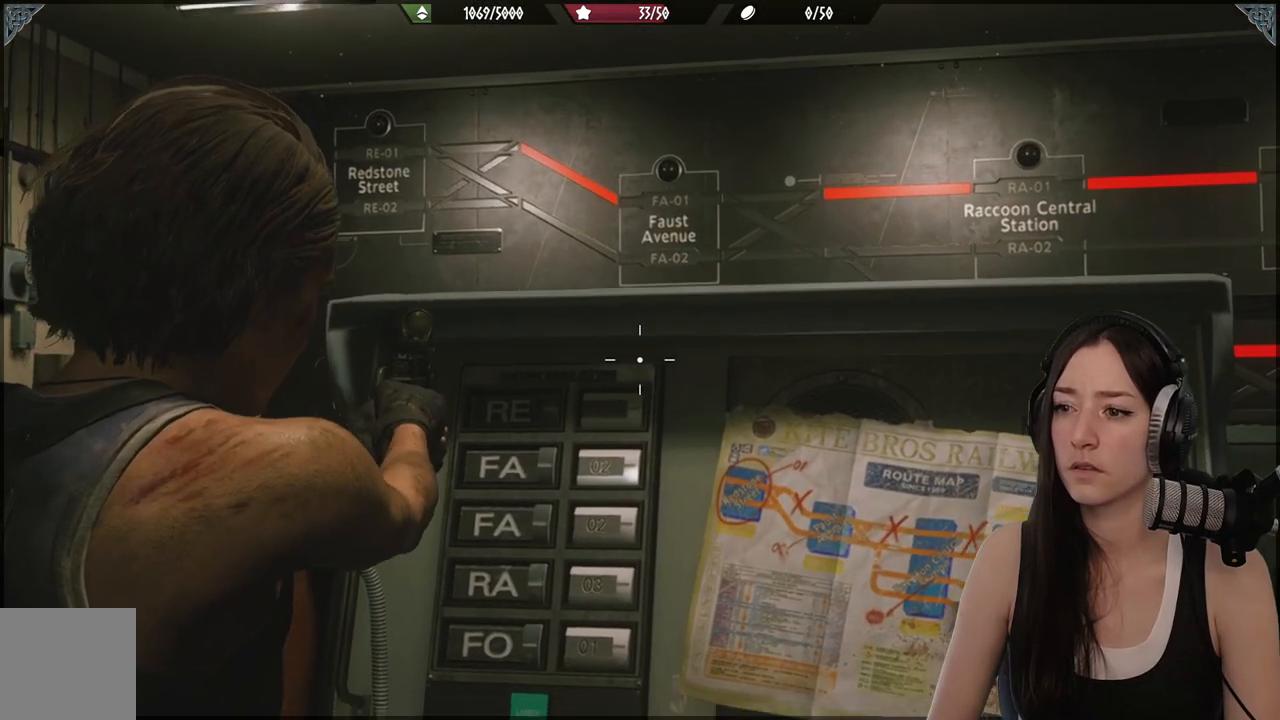
{"buttons": ["L2"], "left_stick": "right", "right_stick": "center", "events": []}